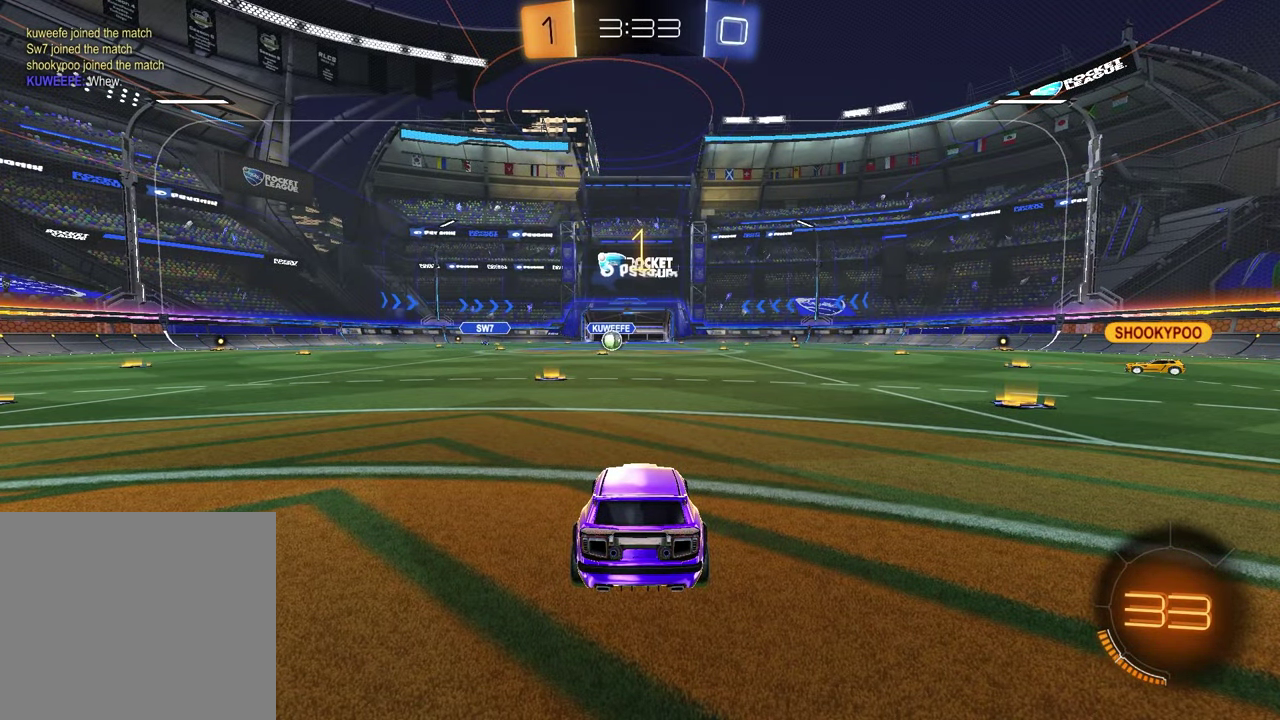
Gameplay with a controller (PlayStation layout); each line is a JSON object with the inputs held at the frame after it. "events" lists button and stick changes between this image and that frame as [ms after this image, input, new state], when the widget could be followed in between. Not read: L1 R1.
{"buttons": ["R2"], "left_stick": "center", "right_stick": "center"}
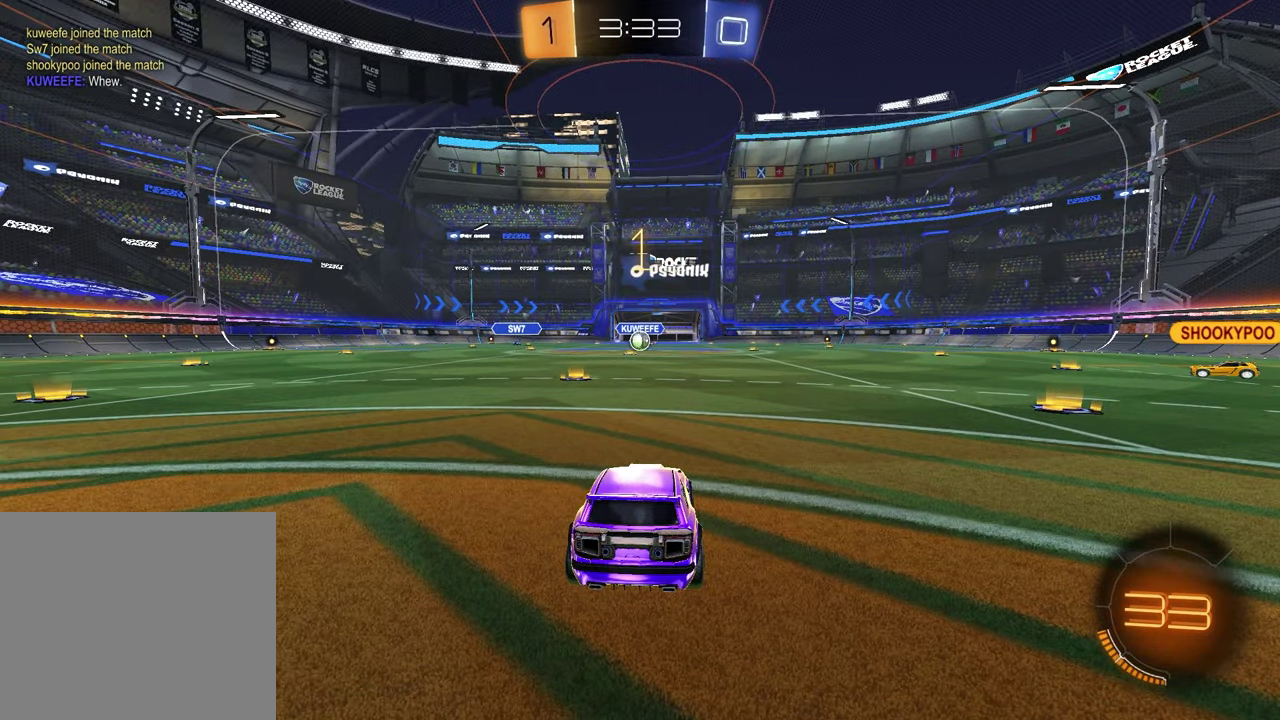
{"buttons": ["R2"], "left_stick": "down", "right_stick": "center", "events": [[167, "left_stick", "up-right"], [183, "CROSS", "down"], [267, "CROSS", "up"], [317, "CROSS", "down"], [383, "left_stick", "down"], [467, "CROSS", "up"]]}
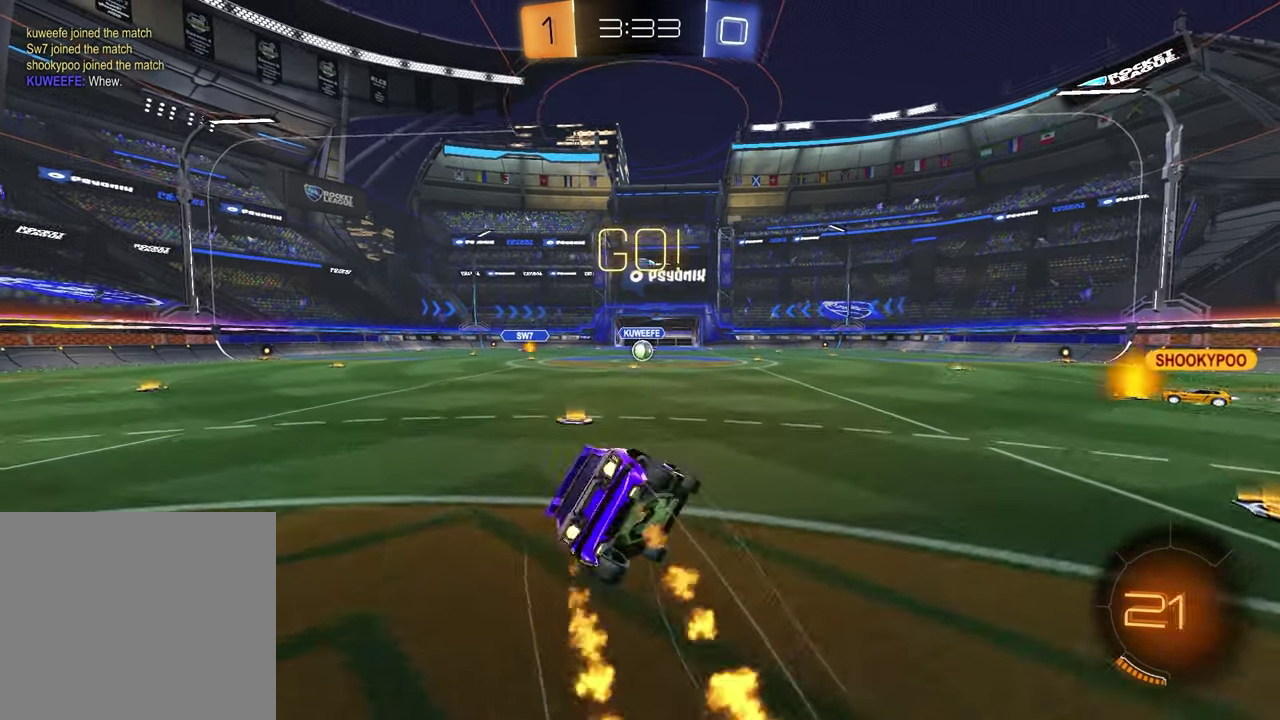
{"buttons": ["R2"], "left_stick": "down-left", "right_stick": "center", "events": [[50, "R2", "up"], [83, "left_stick", "down-right"], [350, "left_stick", "down-left"], [450, "R2", "down"]]}
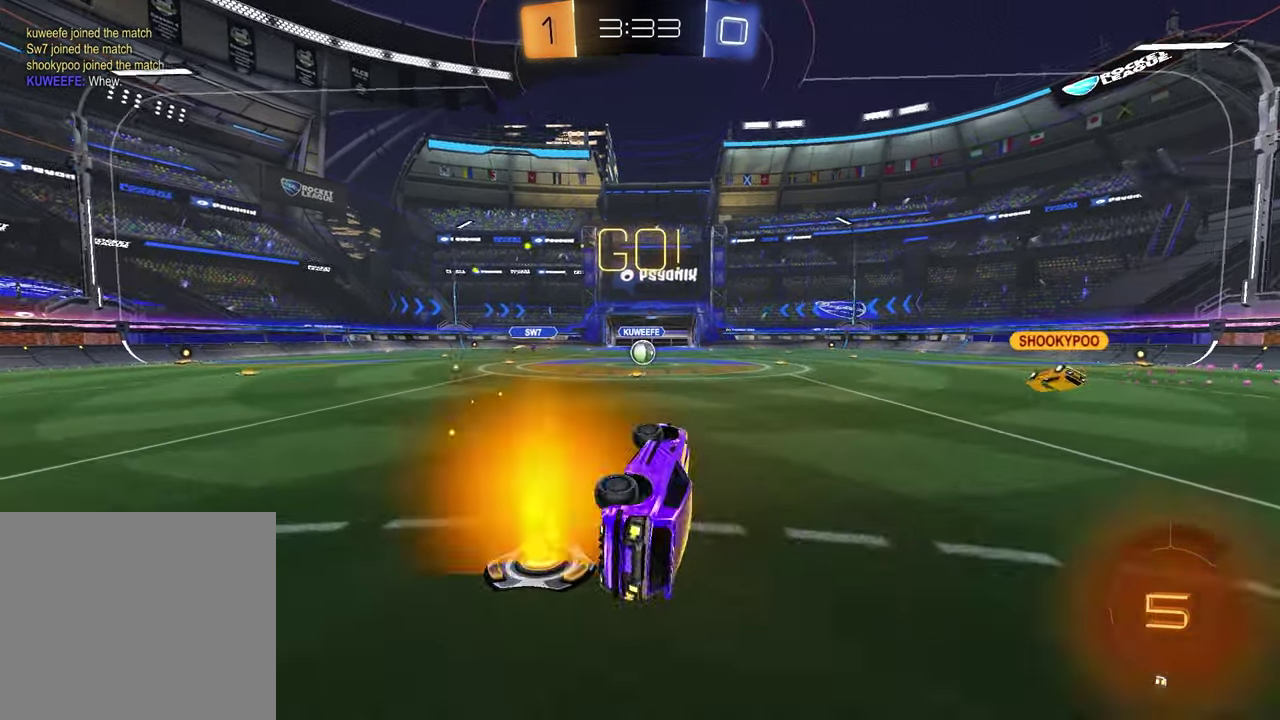
{"buttons": ["R2"], "left_stick": "center", "right_stick": "center", "events": [[83, "left_stick", "left"], [133, "left_stick", "center"]]}
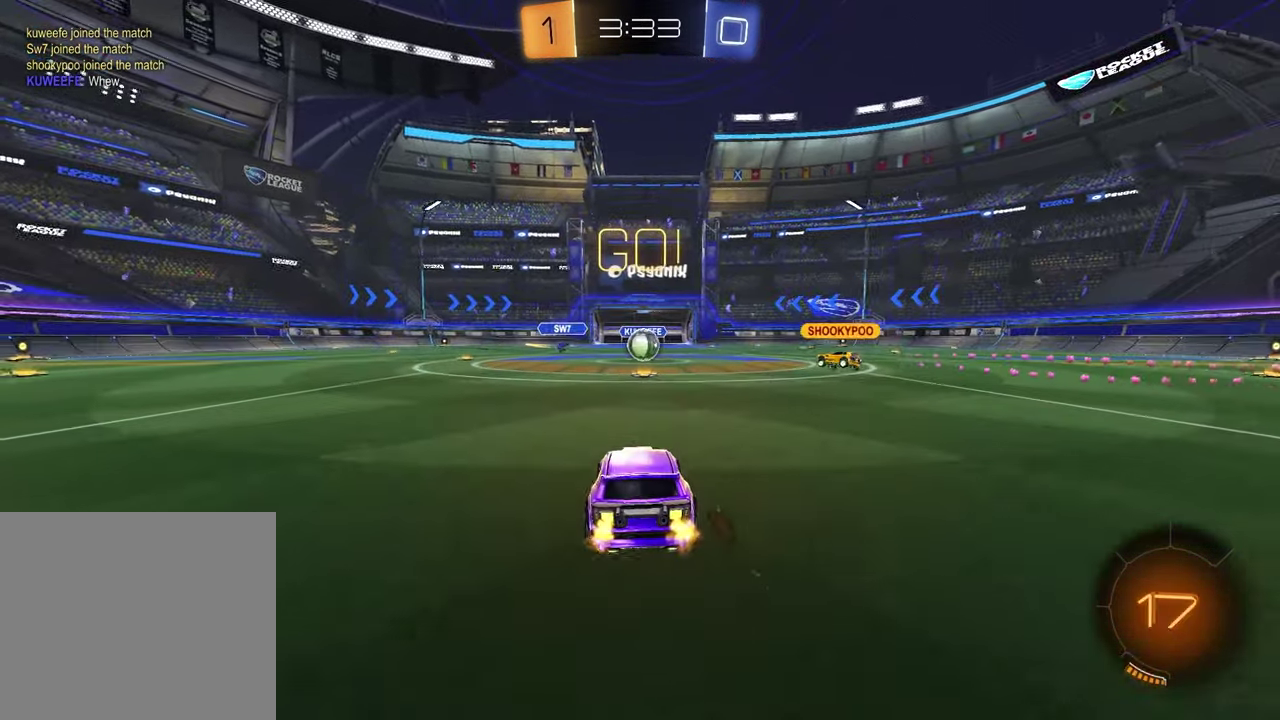
{"buttons": ["R2"], "left_stick": "center", "right_stick": "center", "events": [[150, "R2", "up"], [350, "R2", "down"]]}
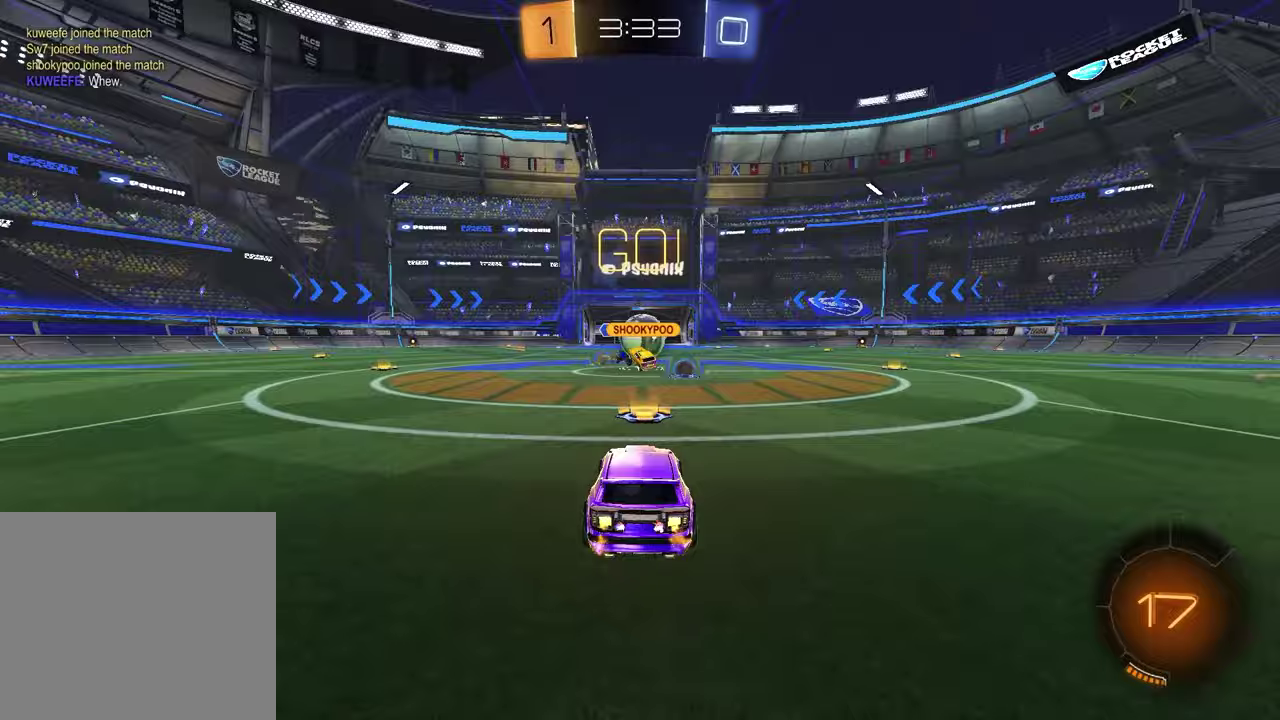
{"buttons": ["R2"], "left_stick": "right", "right_stick": "center", "events": [[100, "left_stick", "right"]]}
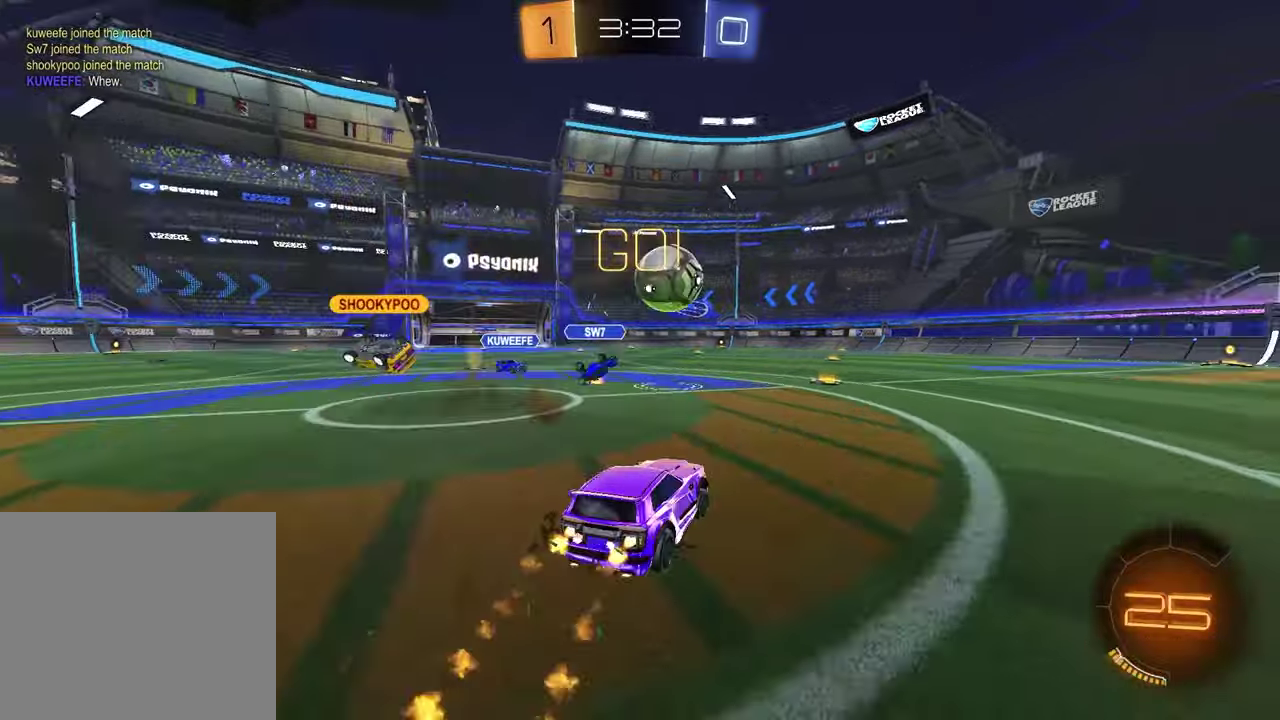
{"buttons": ["R2"], "left_stick": "up-right", "right_stick": "center", "events": [[133, "CROSS", "down"], [133, "left_stick", "down-left"], [367, "left_stick", "right"], [383, "CROSS", "up"], [433, "left_stick", "up-right"]]}
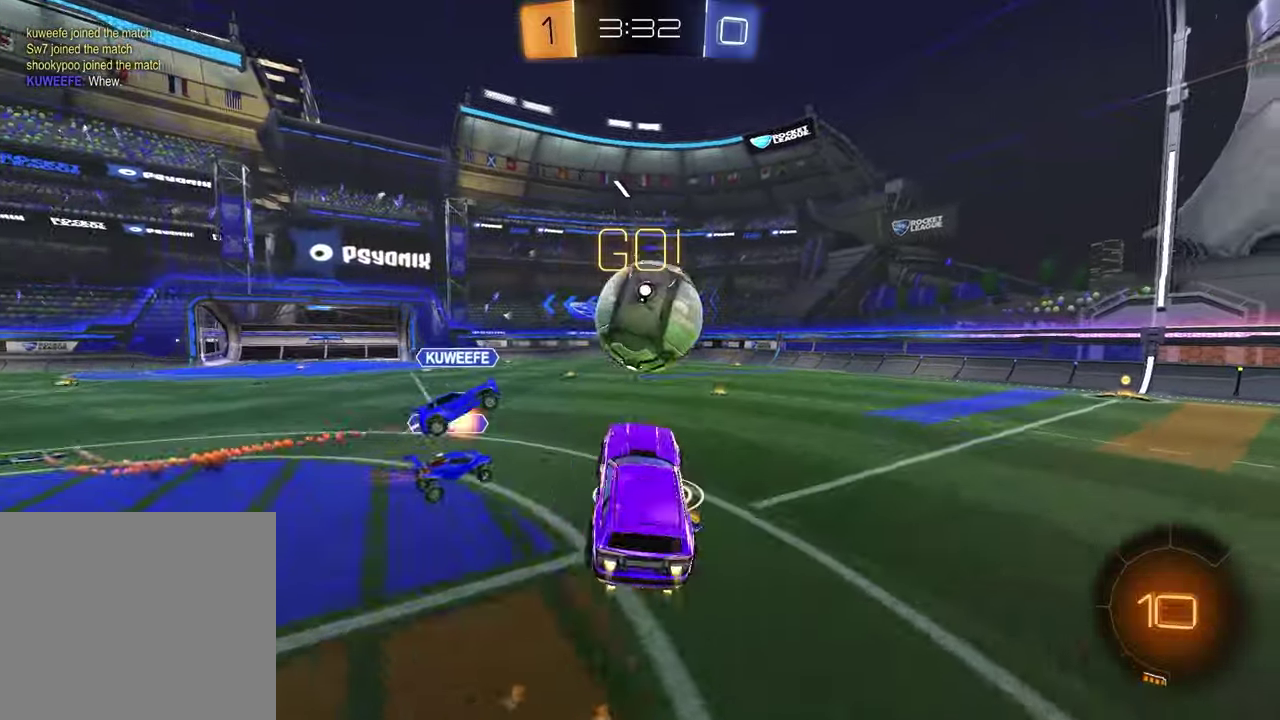
{"buttons": ["R2"], "left_stick": "down-left", "right_stick": "center", "events": [[83, "CROSS", "down"], [167, "left_stick", "right"], [217, "CROSS", "up"], [233, "left_stick", "down-right"], [300, "left_stick", "down"], [400, "left_stick", "down-left"]]}
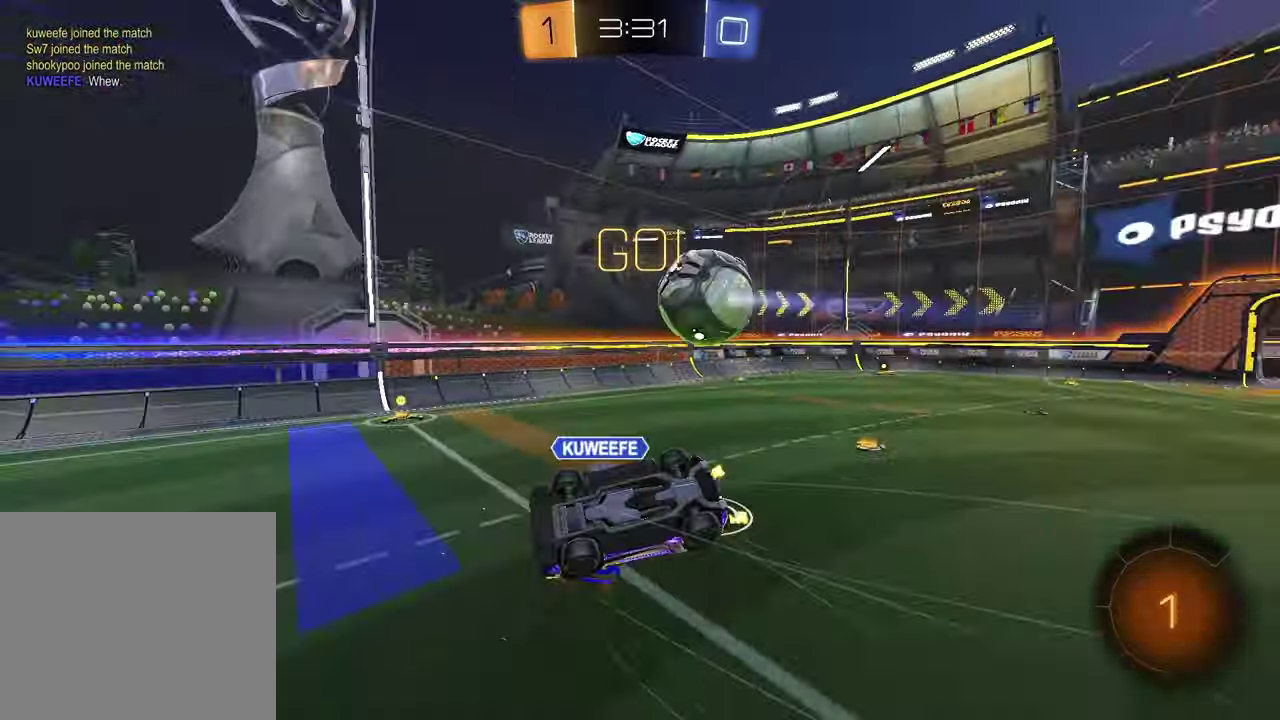
{"buttons": ["R2"], "left_stick": "up-right", "right_stick": "center", "events": [[17, "left_stick", "left"], [117, "left_stick", "up-left"], [200, "SQUARE", "down"], [200, "left_stick", "up"], [283, "left_stick", "up-right"], [350, "SQUARE", "up"]]}
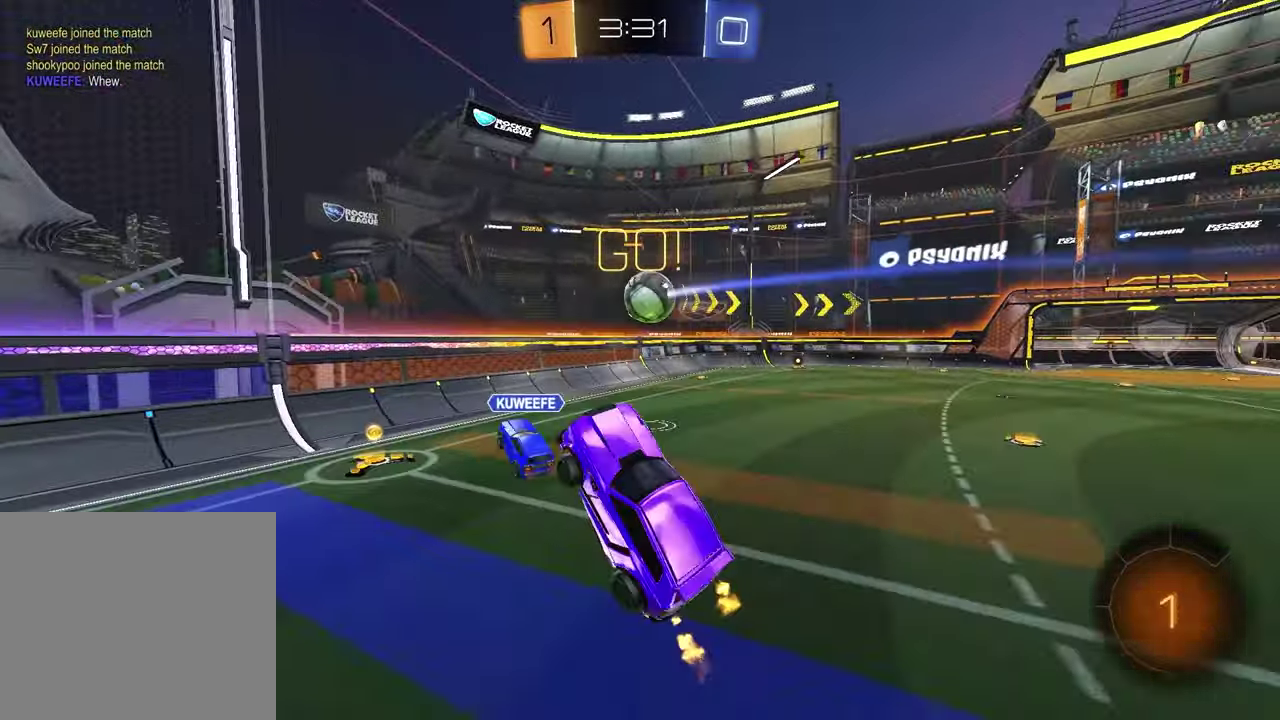
{"buttons": ["R2"], "left_stick": "right", "right_stick": "center", "events": [[33, "left_stick", "up"], [83, "left_stick", "up-left"], [183, "left_stick", "center"], [350, "left_stick", "left"], [417, "left_stick", "center"], [483, "left_stick", "right"]]}
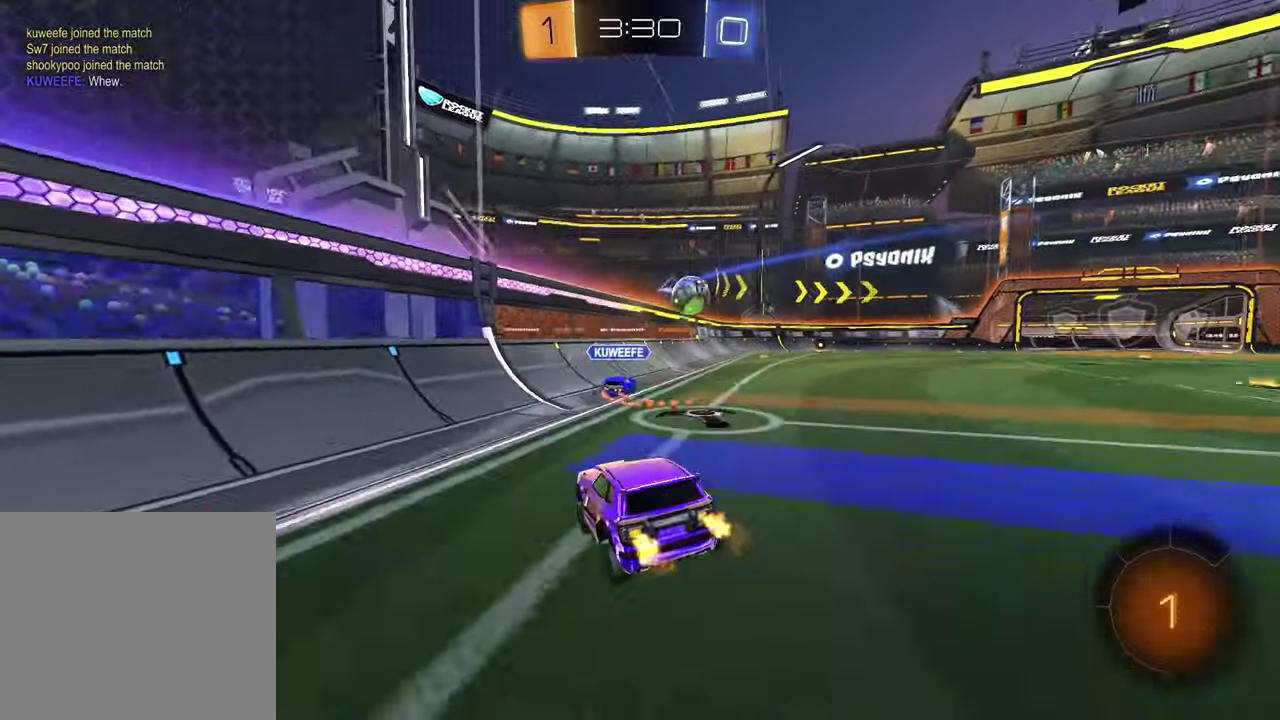
{"buttons": ["R2"], "left_stick": "right", "right_stick": "center", "events": [[150, "left_stick", "center"], [417, "left_stick", "right"]]}
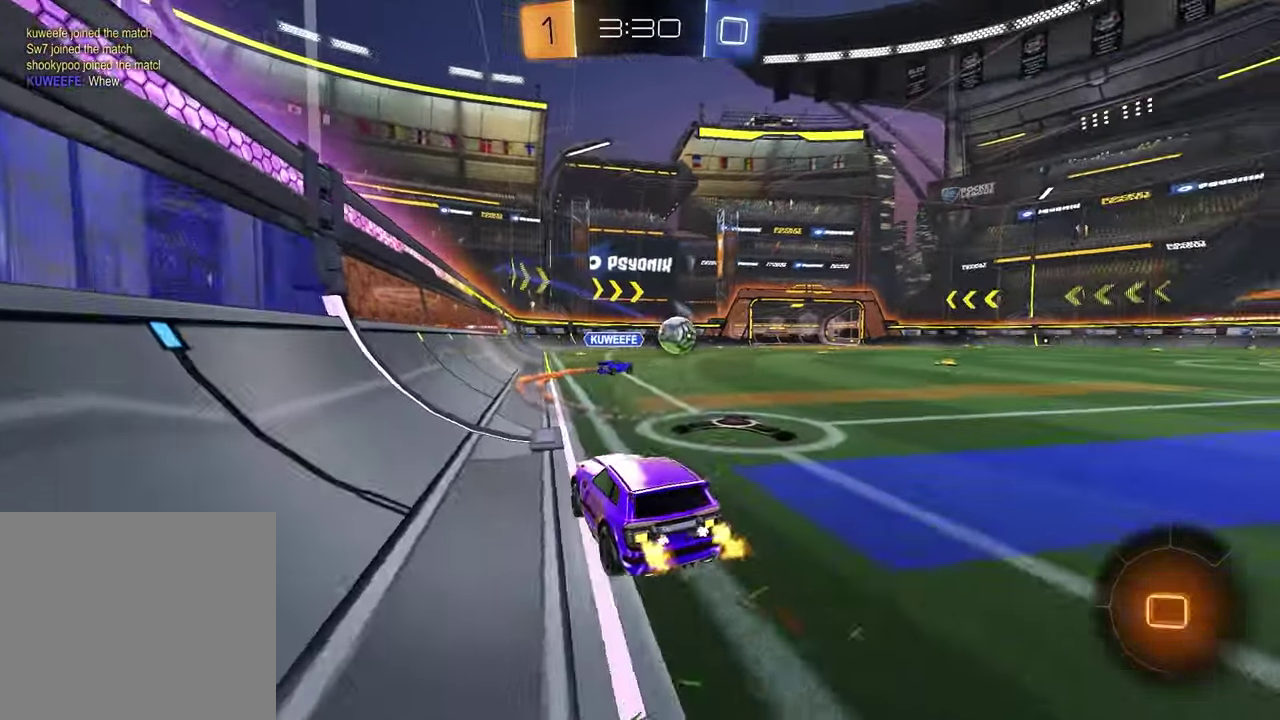
{"buttons": ["R2"], "left_stick": "center", "right_stick": "center", "events": [[117, "left_stick", "up"], [200, "CROSS", "down"], [267, "CROSS", "up"], [317, "CROSS", "down"], [317, "left_stick", "up-left"], [400, "left_stick", "center"], [433, "CROSS", "up"]]}
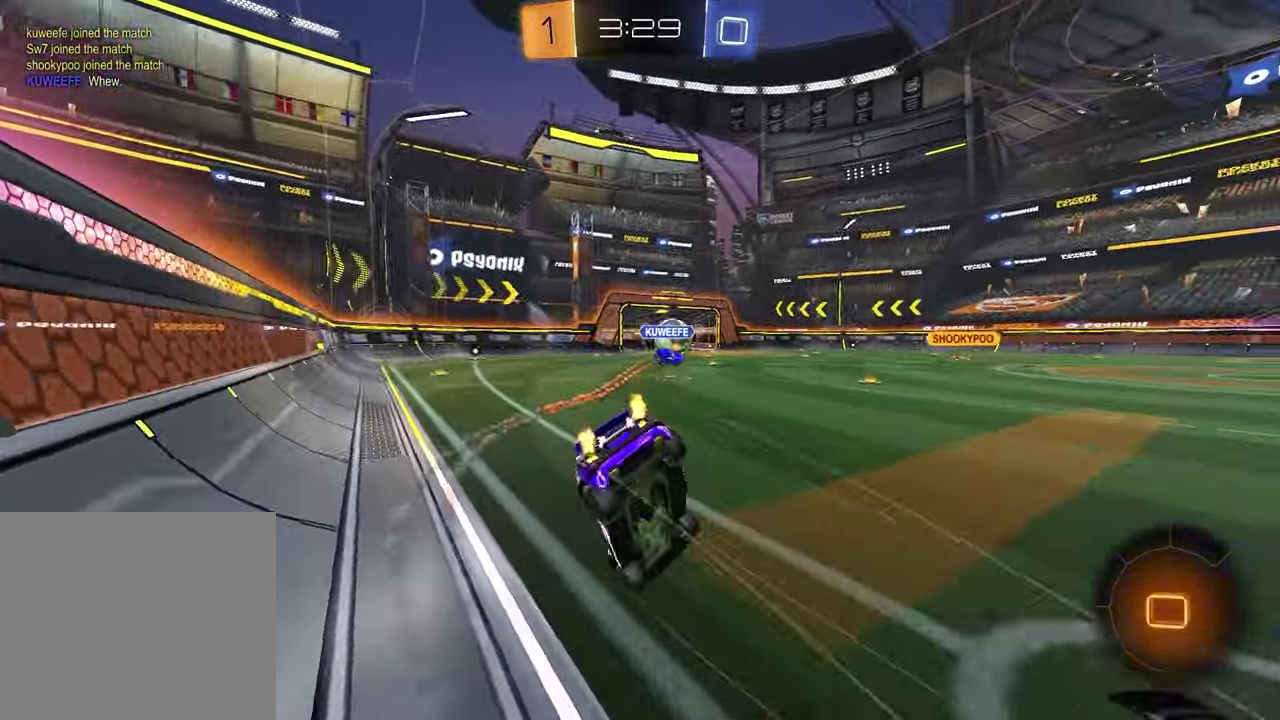
{"buttons": ["R2"], "left_stick": "up-left", "right_stick": "center"}
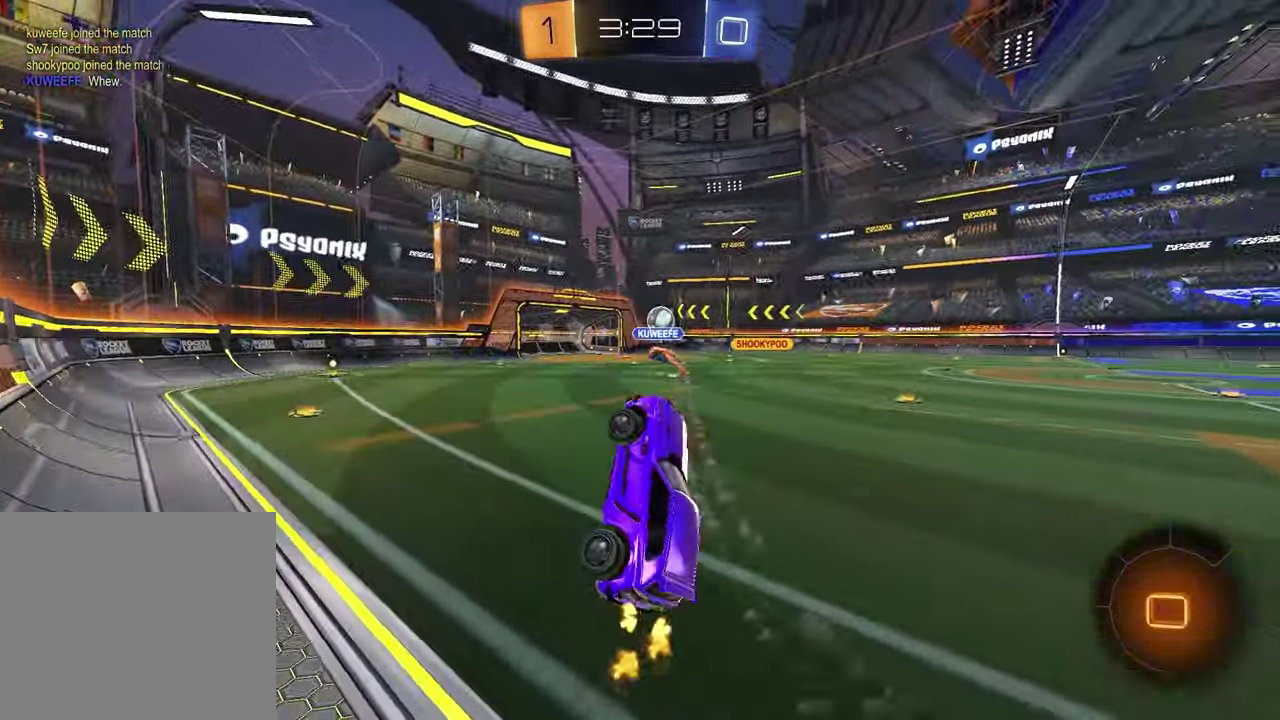
{"buttons": ["R2"], "left_stick": "center", "right_stick": "center", "events": [[83, "left_stick", "center"]]}
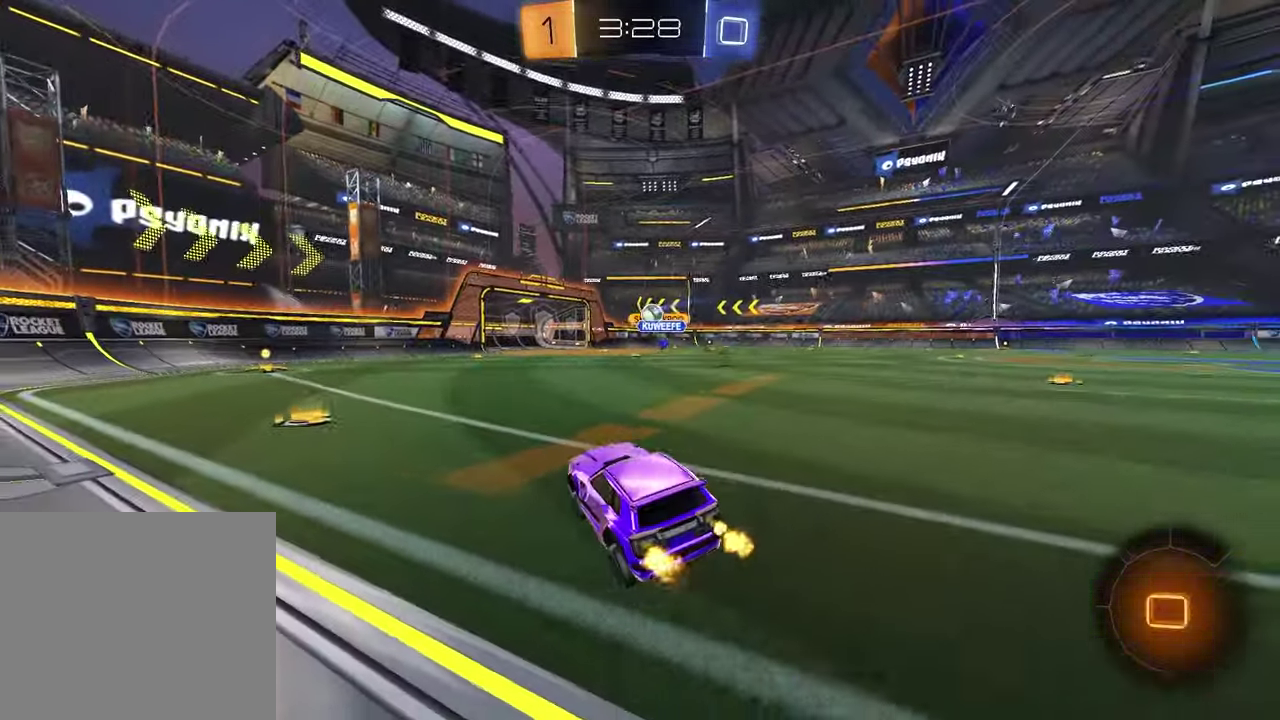
{"buttons": ["R2"], "left_stick": "left", "right_stick": "center", "events": [[333, "left_stick", "left"]]}
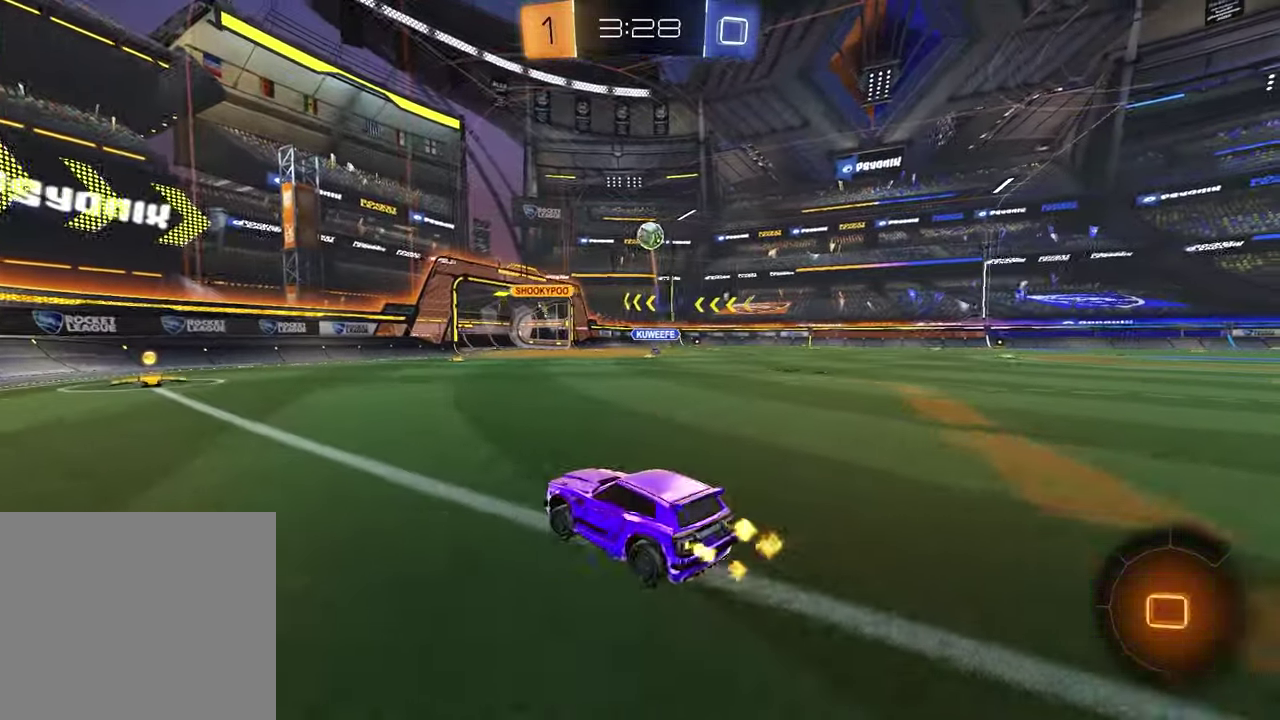
{"buttons": ["R2"], "left_stick": "center", "right_stick": "center", "events": [[167, "left_stick", "down-left"], [217, "left_stick", "center"], [283, "left_stick", "right"], [333, "left_stick", "up-right"], [417, "left_stick", "center"]]}
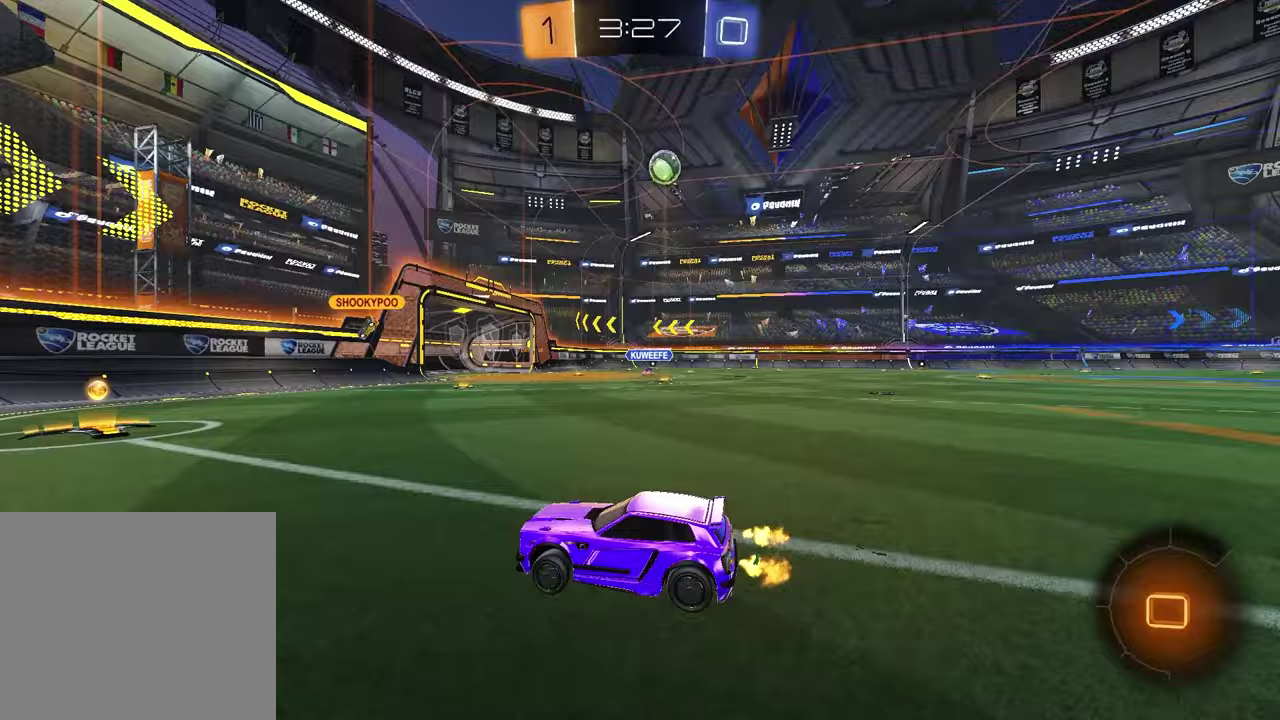
{"buttons": ["R2"], "left_stick": "left", "right_stick": "center", "events": [[150, "left_stick", "up-right"], [333, "left_stick", "center"], [417, "left_stick", "left"]]}